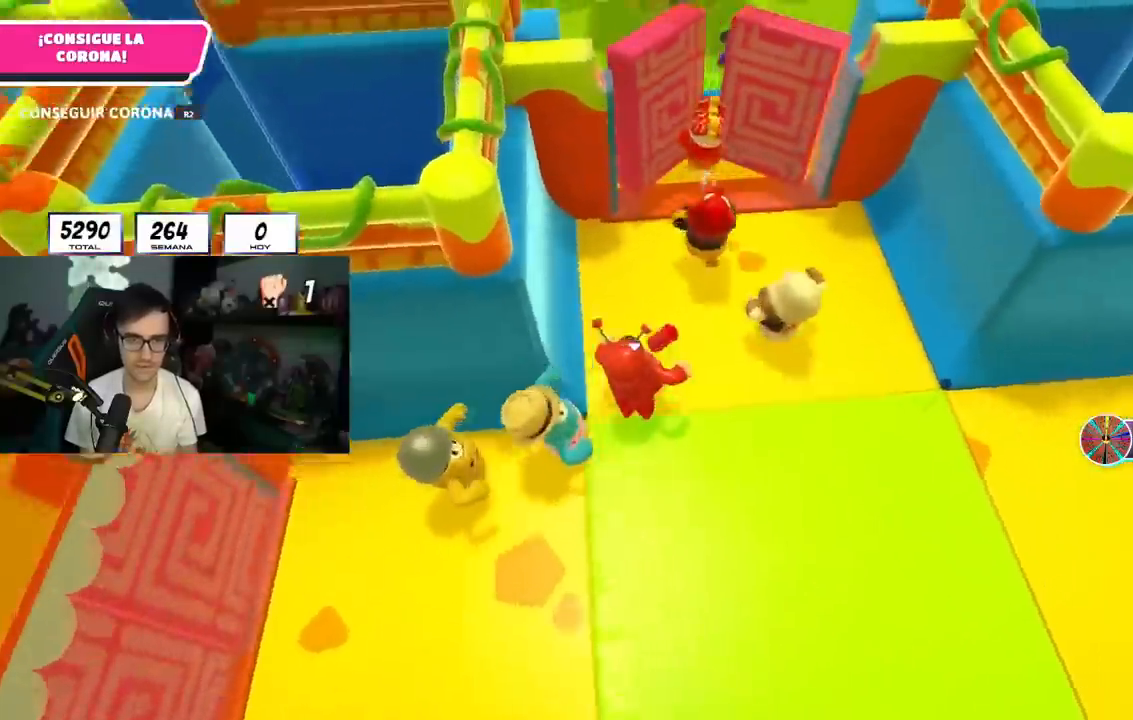
Gameplay with a controller (PlayStation layout); each line is a JSON object with the inputs held at the frame after it. "events" lists button and stick changes between this image and that frame as [ms after this image, input, new state], when the widget could be followed in between.
{"buttons": [], "left_stick": "up", "right_stick": "center", "events": [[67, "right_stick", "up"], [250, "right_stick", "center"], [300, "CROSS", "down"], [417, "CROSS", "up"]]}
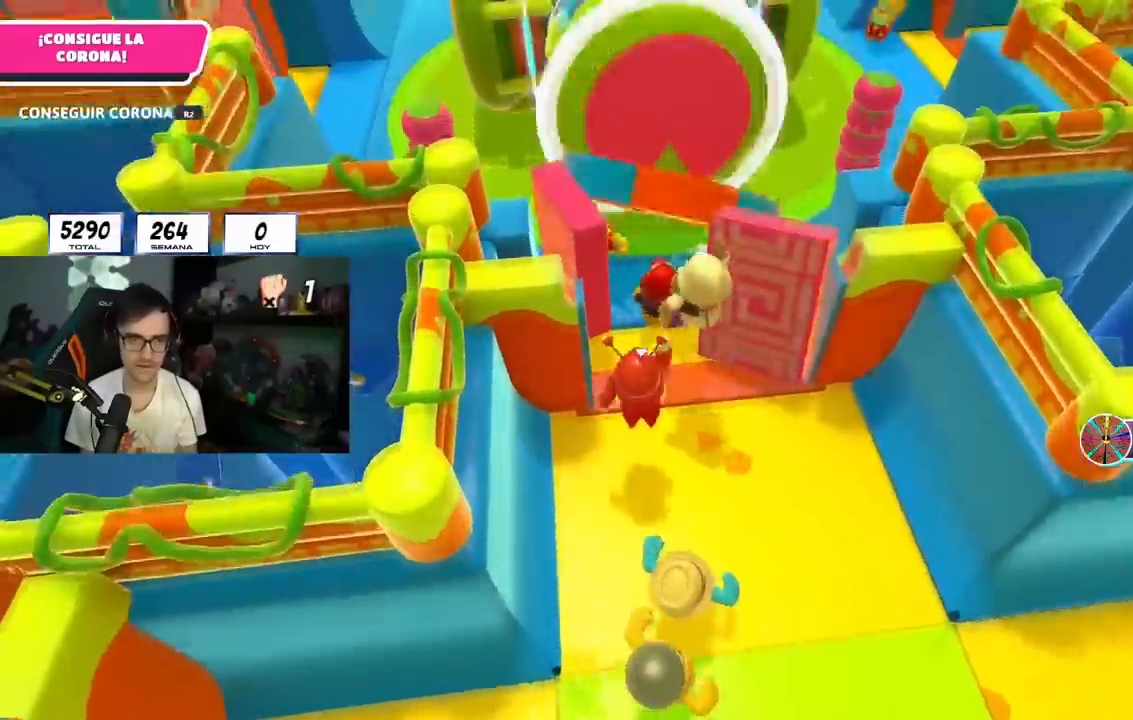
{"buttons": [], "left_stick": "up", "right_stick": "center", "events": [[101, "right_stick", "left"], [184, "right_stick", "center"], [317, "right_stick", "up-left"], [434, "right_stick", "center"]]}
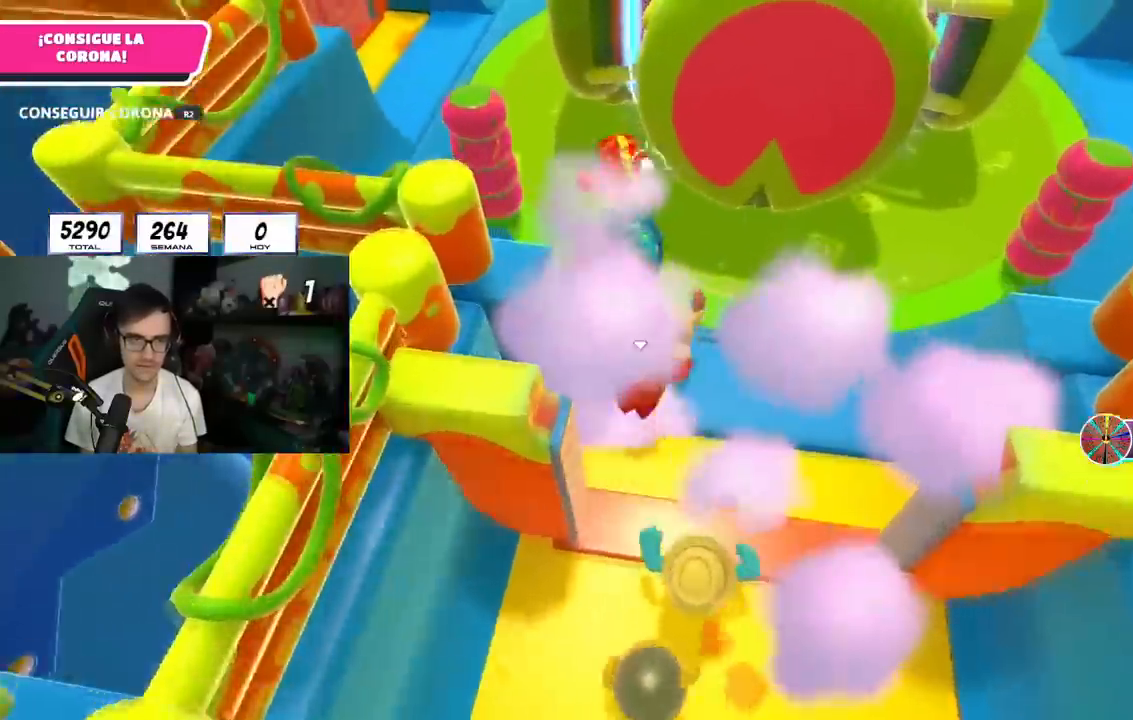
{"buttons": [], "left_stick": "up", "right_stick": "up", "events": [[67, "right_stick", "up-left"], [233, "right_stick", "center"], [384, "right_stick", "up"]]}
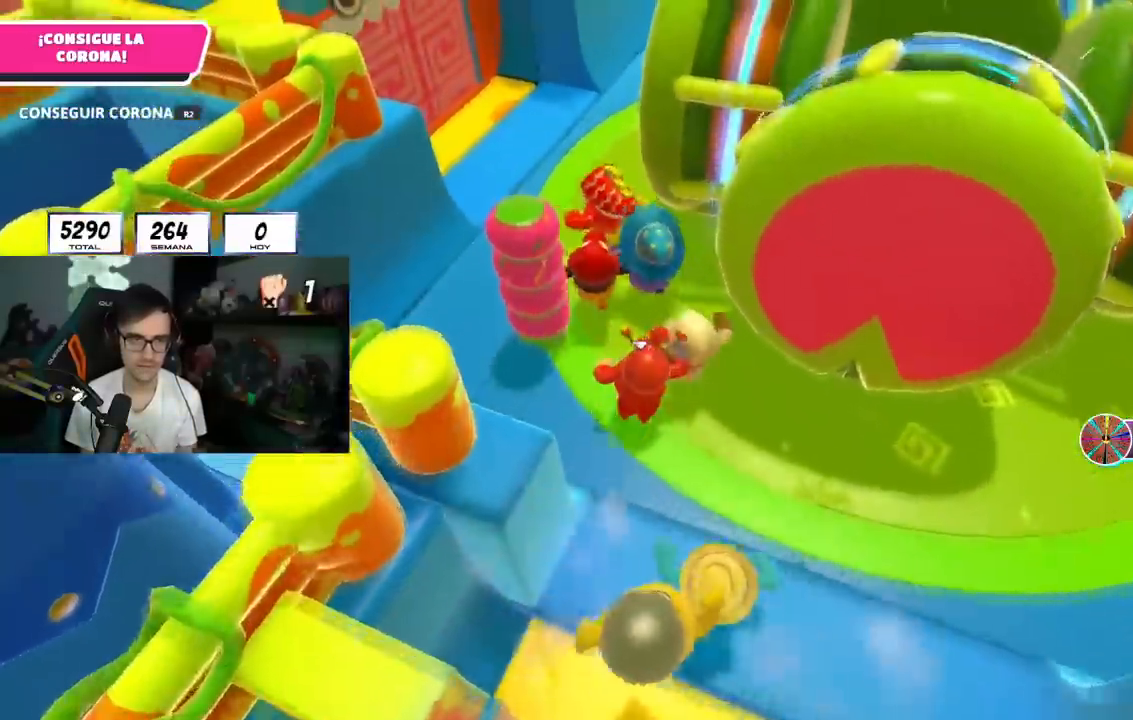
{"buttons": [], "left_stick": "up", "right_stick": "center", "events": [[50, "right_stick", "center"], [234, "right_stick", "up-left"], [367, "right_stick", "center"]]}
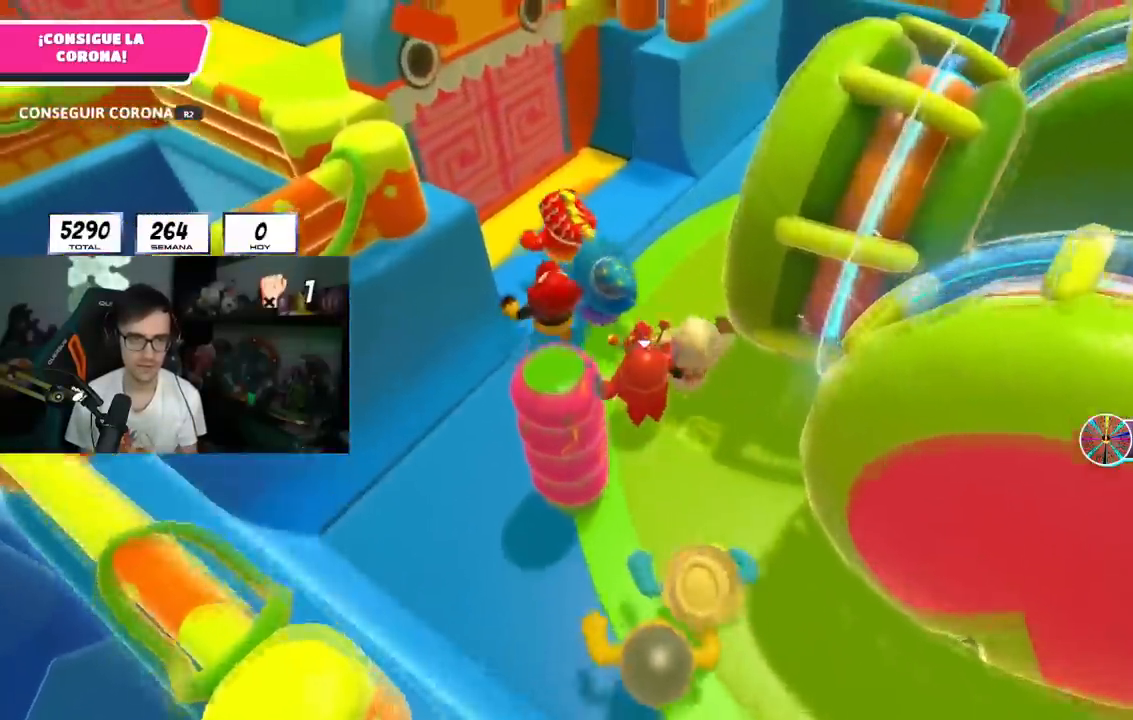
{"buttons": [], "left_stick": "up", "right_stick": "center", "events": []}
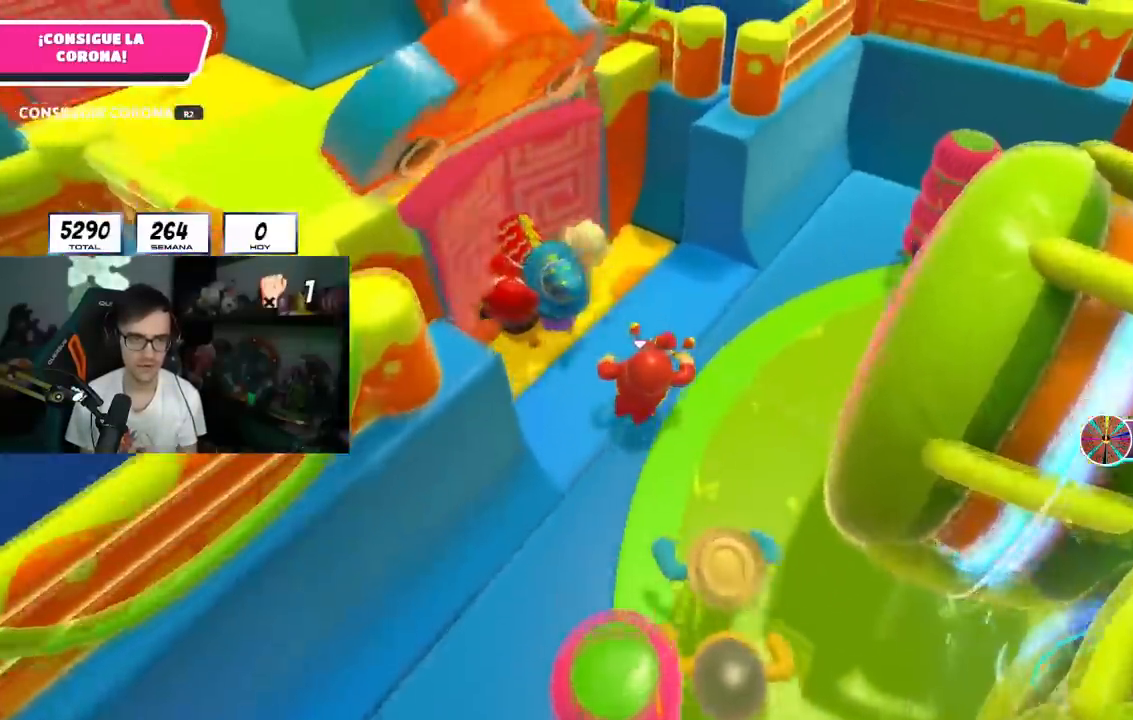
{"buttons": ["CROSS"], "left_stick": "up", "right_stick": "center", "events": [[167, "right_stick", "left"], [251, "R1", "down"], [317, "R1", "up"], [384, "right_stick", "center"], [484, "CROSS", "down"]]}
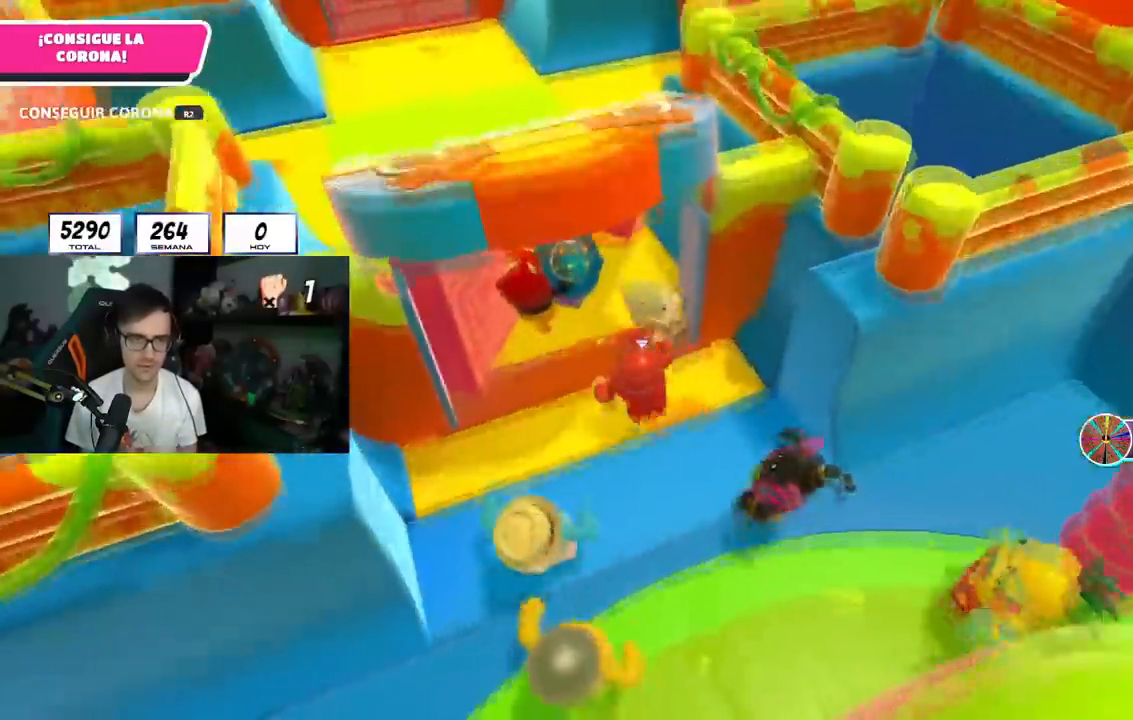
{"buttons": [], "left_stick": "up", "right_stick": "center", "events": [[50, "left_stick", "up-left"], [200, "CROSS", "up"], [367, "right_stick", "up-left"], [450, "left_stick", "up"], [450, "right_stick", "center"]]}
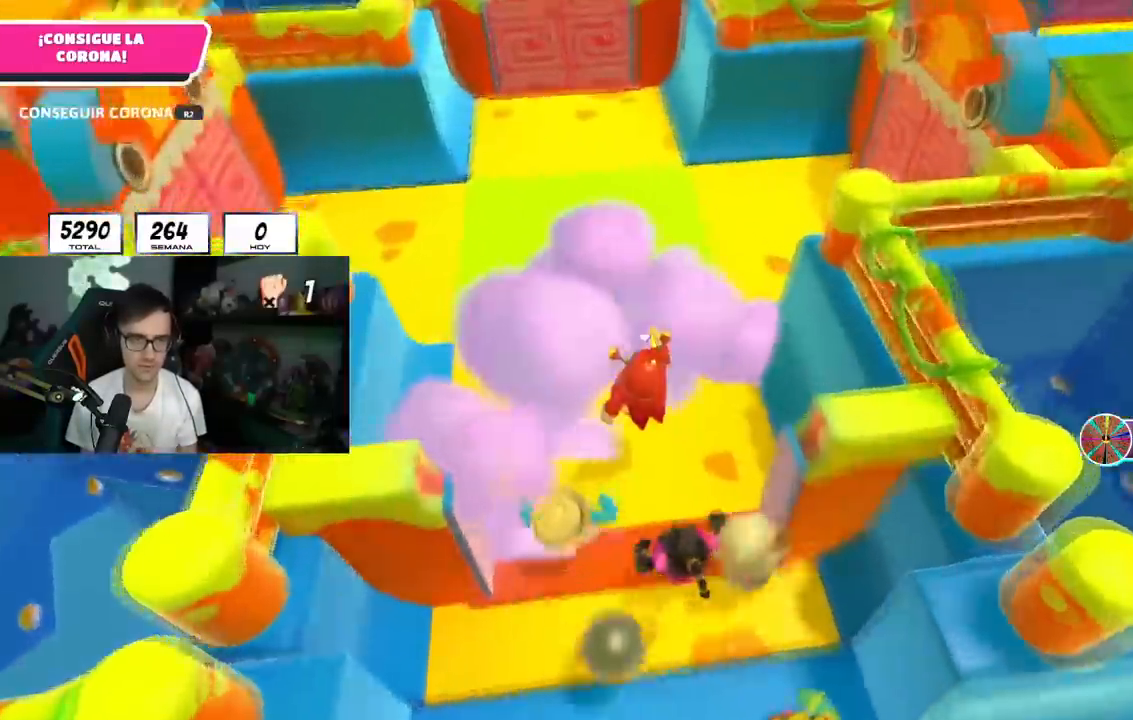
{"buttons": [], "left_stick": "up", "right_stick": "up", "events": [[184, "right_stick", "up"]]}
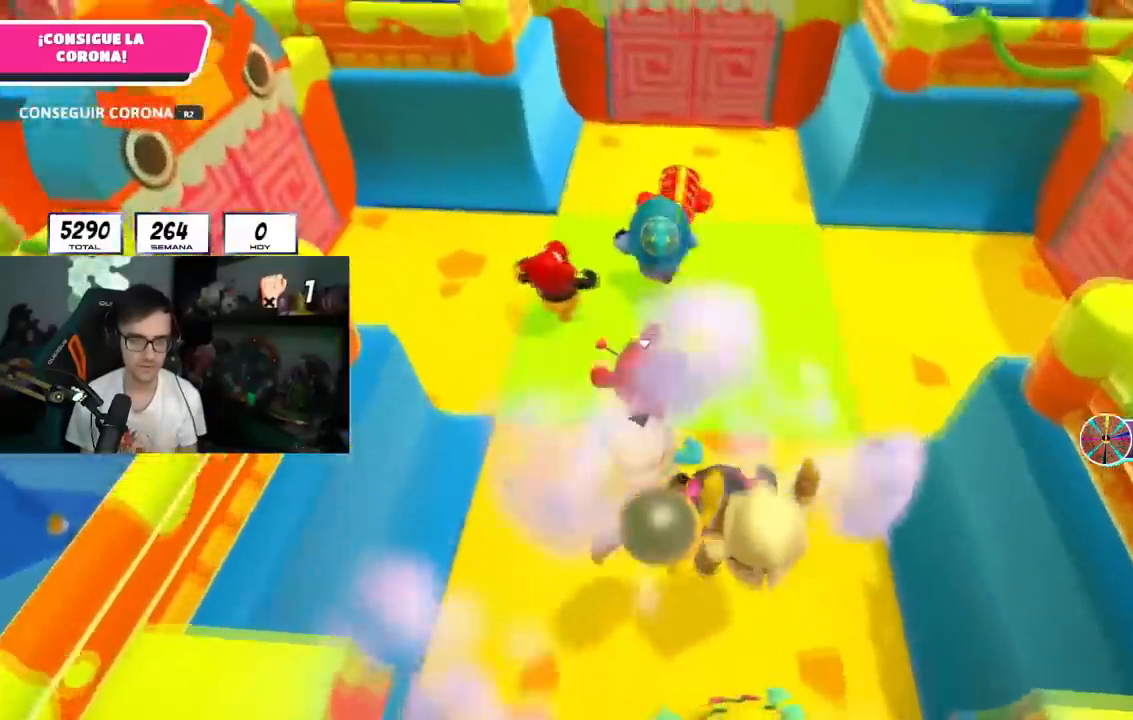
{"buttons": [], "left_stick": "up", "right_stick": "up", "events": []}
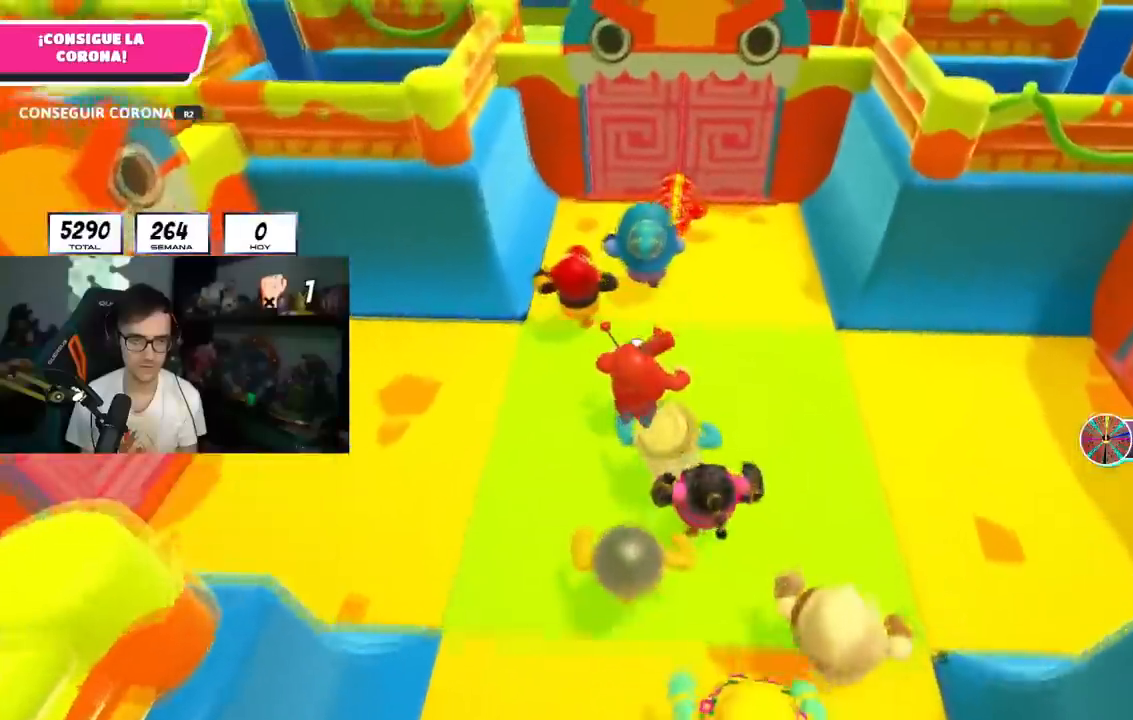
{"buttons": [], "left_stick": "up-right", "right_stick": "center", "events": [[251, "right_stick", "center"], [451, "left_stick", "up-right"]]}
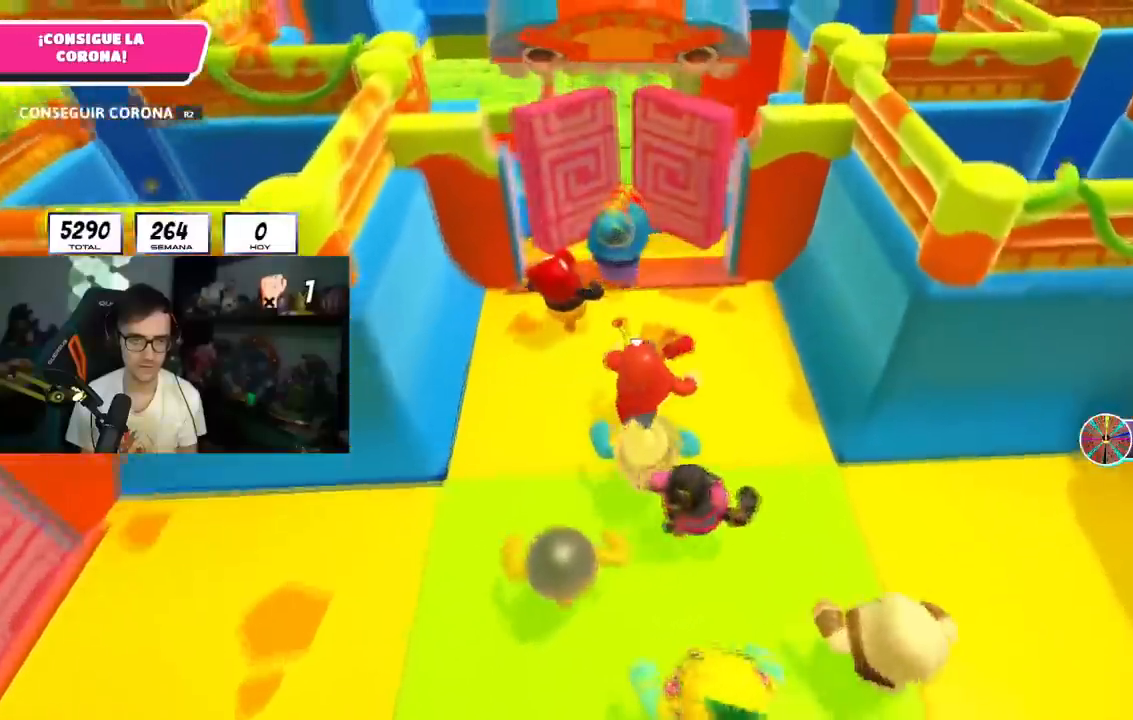
{"buttons": [], "left_stick": "up", "right_stick": "center", "events": [[50, "left_stick", "up"], [50, "right_stick", "down"], [183, "right_stick", "center"], [300, "CROSS", "down"], [450, "CROSS", "up"]]}
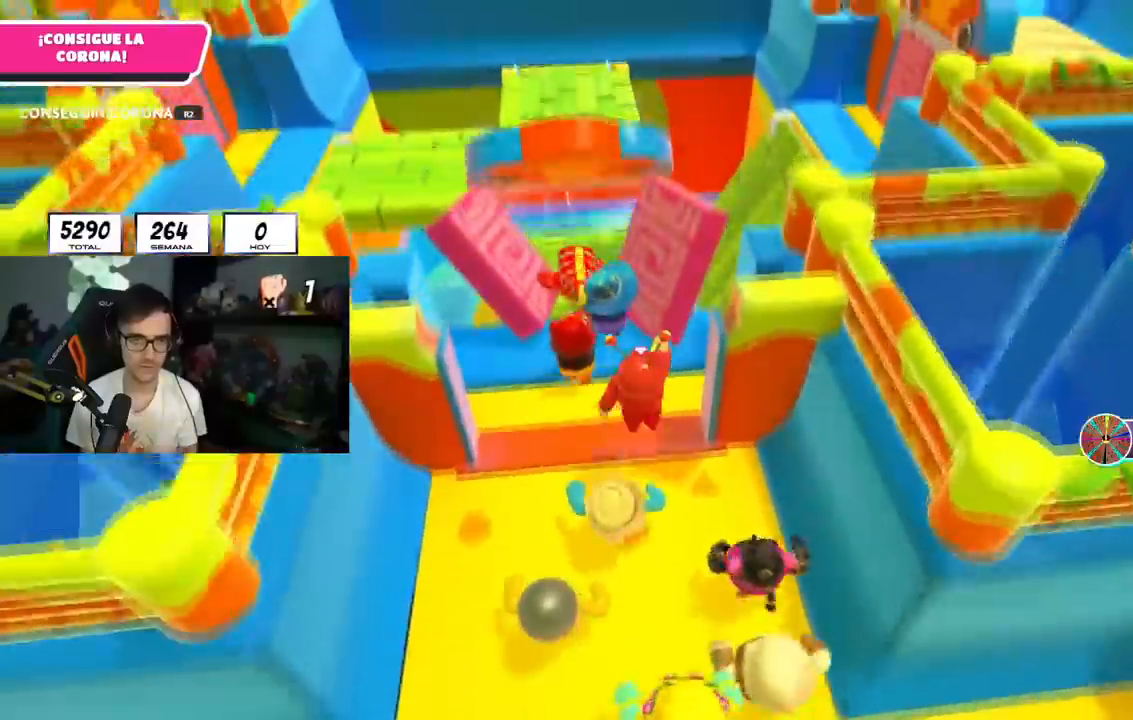
{"buttons": [], "left_stick": "up", "right_stick": "center", "events": []}
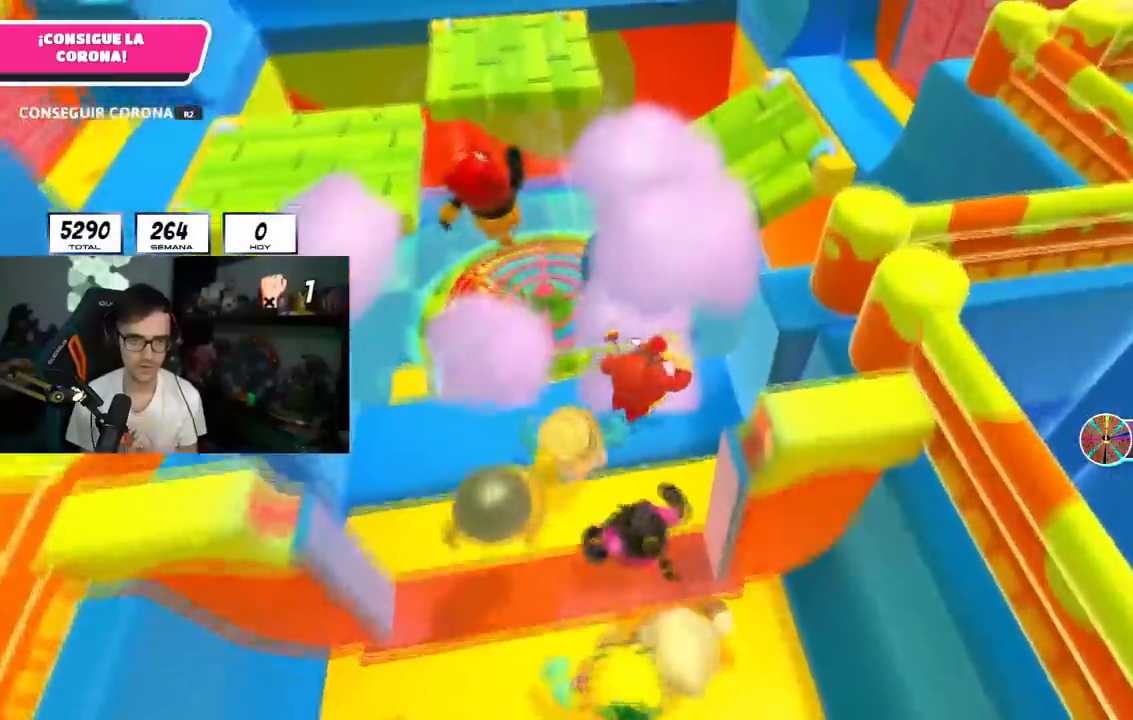
{"buttons": [], "left_stick": "up", "right_stick": "center", "events": [[183, "CROSS", "down"], [484, "CROSS", "up"]]}
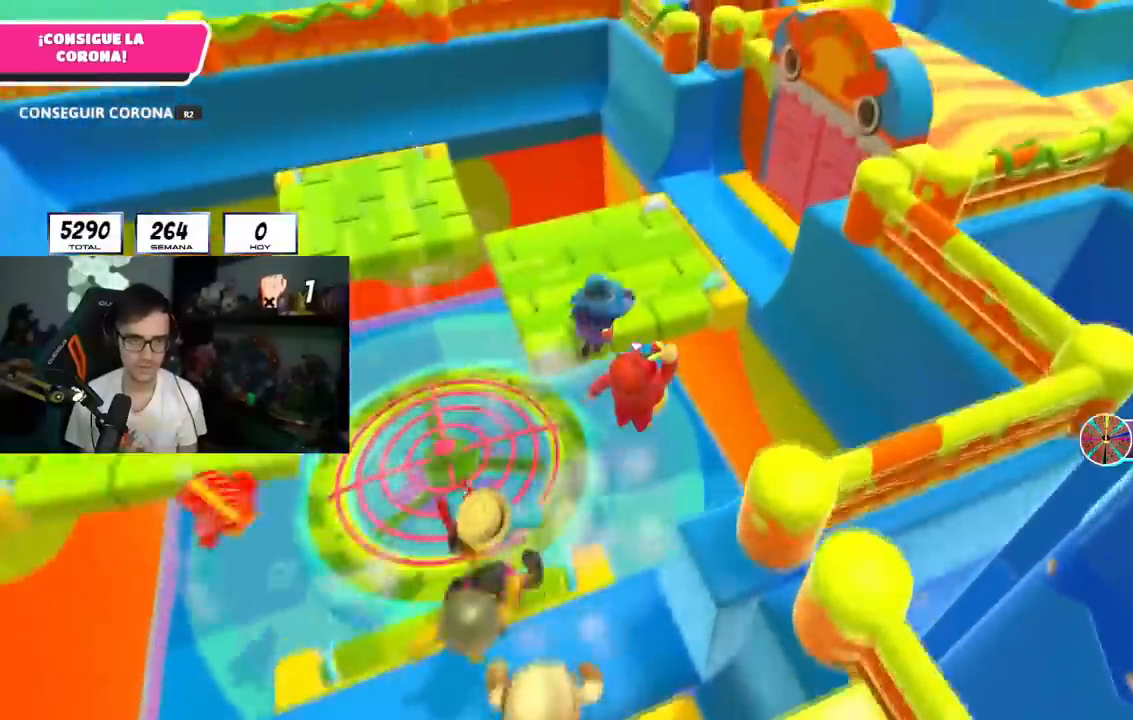
{"buttons": [], "left_stick": "up-right", "right_stick": "up", "events": [[101, "SQUARE", "down"], [301, "SQUARE", "up"], [317, "left_stick", "up-right"], [434, "right_stick", "up"]]}
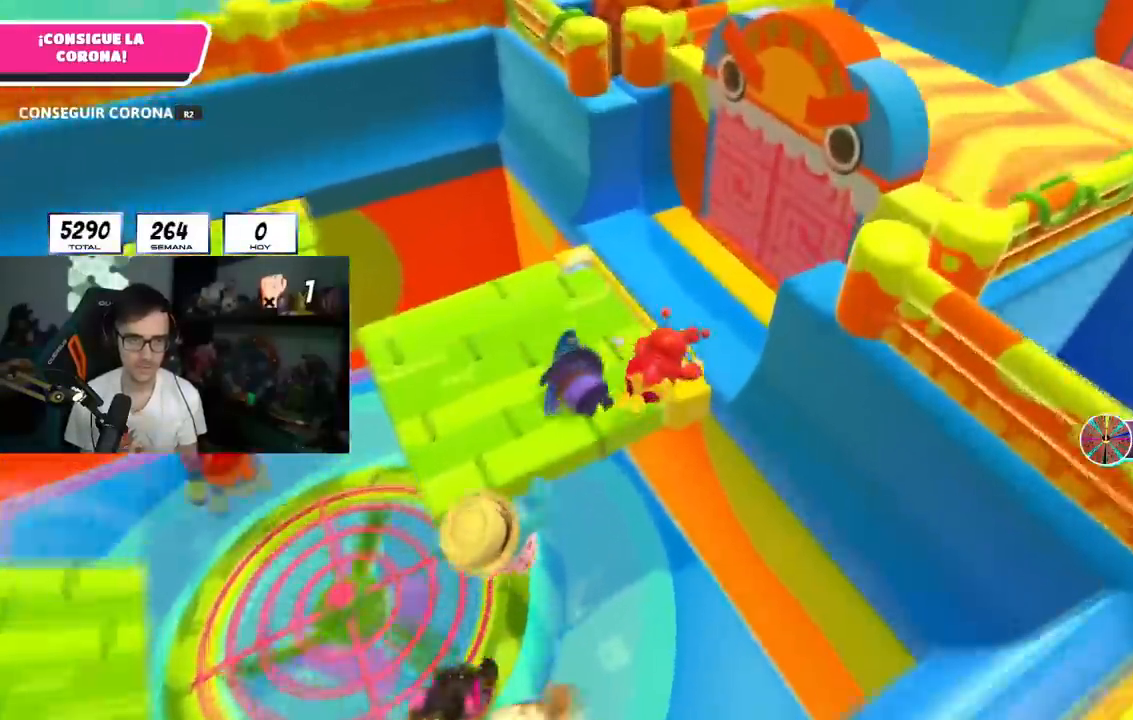
{"buttons": [], "left_stick": "up-right", "right_stick": "left", "events": [[417, "right_stick", "left"]]}
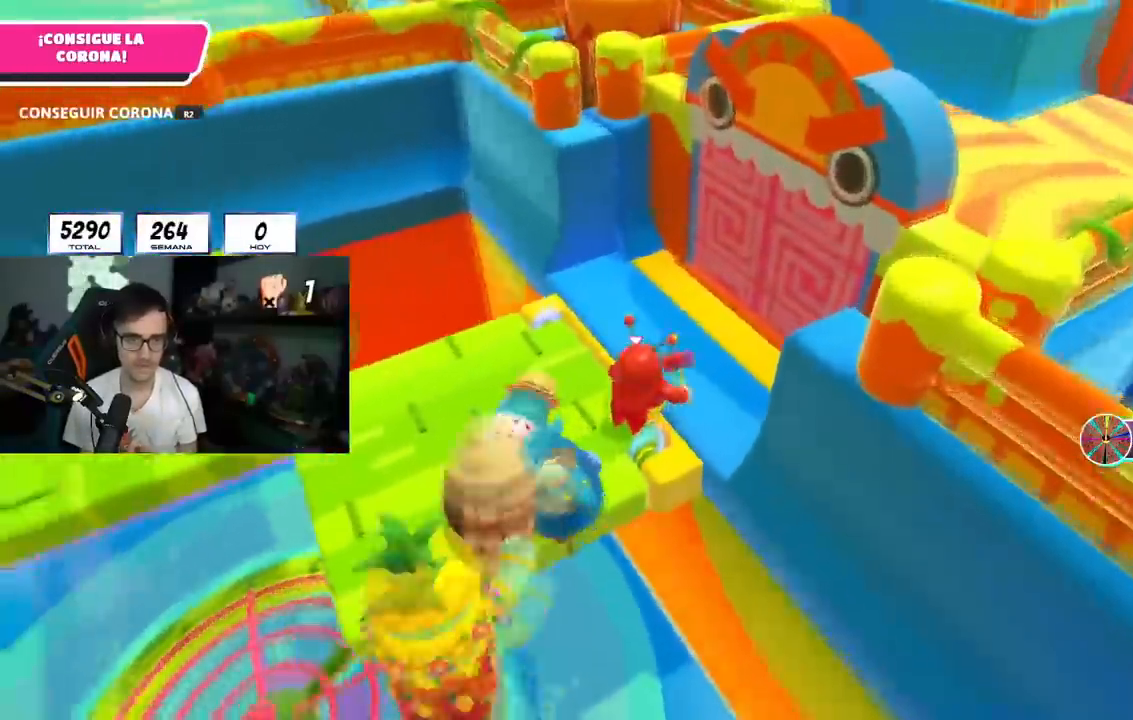
{"buttons": [], "left_stick": "up-right", "right_stick": "up-left", "events": [[84, "right_stick", "center"], [217, "CROSS", "down"], [351, "CROSS", "up"], [501, "right_stick", "up-left"]]}
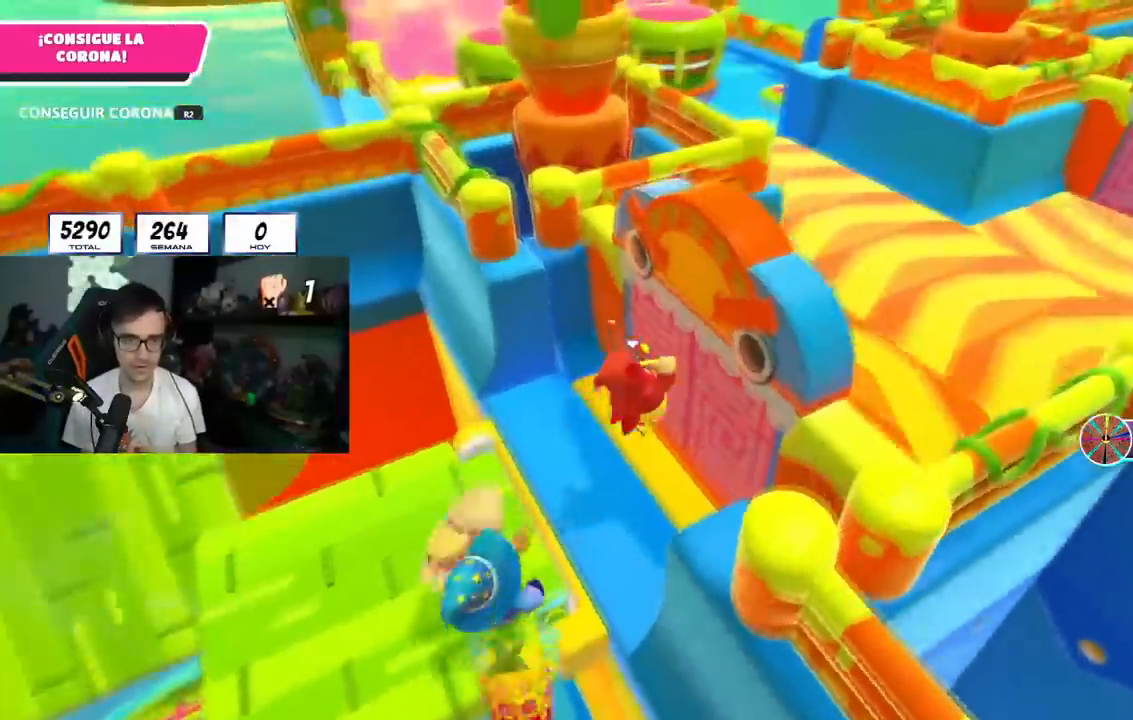
{"buttons": [], "left_stick": "up-right", "right_stick": "up-left", "events": []}
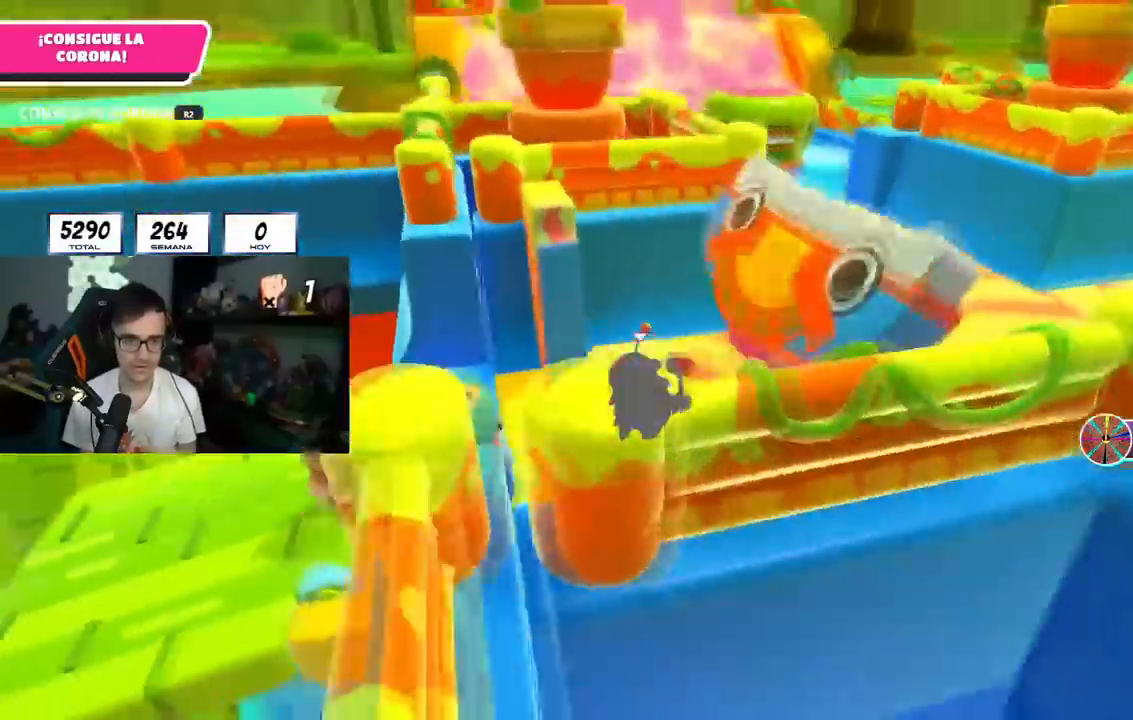
{"buttons": [], "left_stick": "up-right", "right_stick": "center", "events": [[317, "right_stick", "left"], [434, "right_stick", "center"]]}
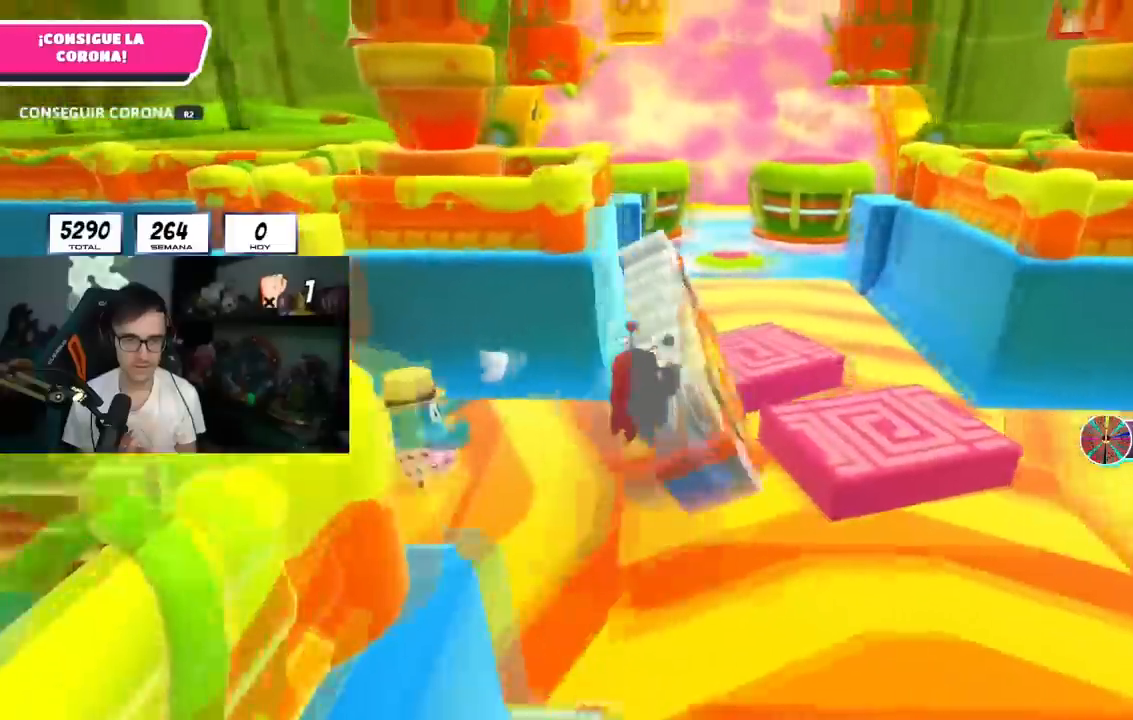
{"buttons": ["CROSS"], "left_stick": "up", "right_stick": "center", "events": [[17, "right_stick", "down-left"], [67, "left_stick", "up"], [284, "R1", "down"], [367, "right_stick", "center"], [467, "CROSS", "down"], [467, "R1", "up"]]}
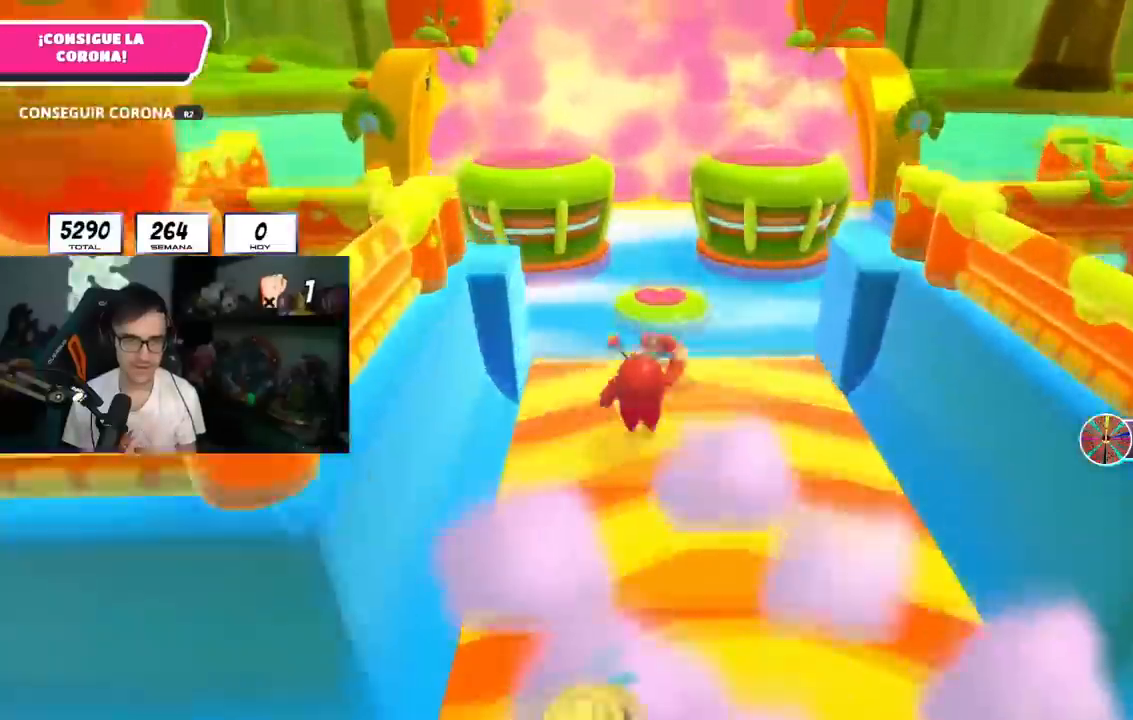
{"buttons": [], "left_stick": "up-right", "right_stick": "center"}
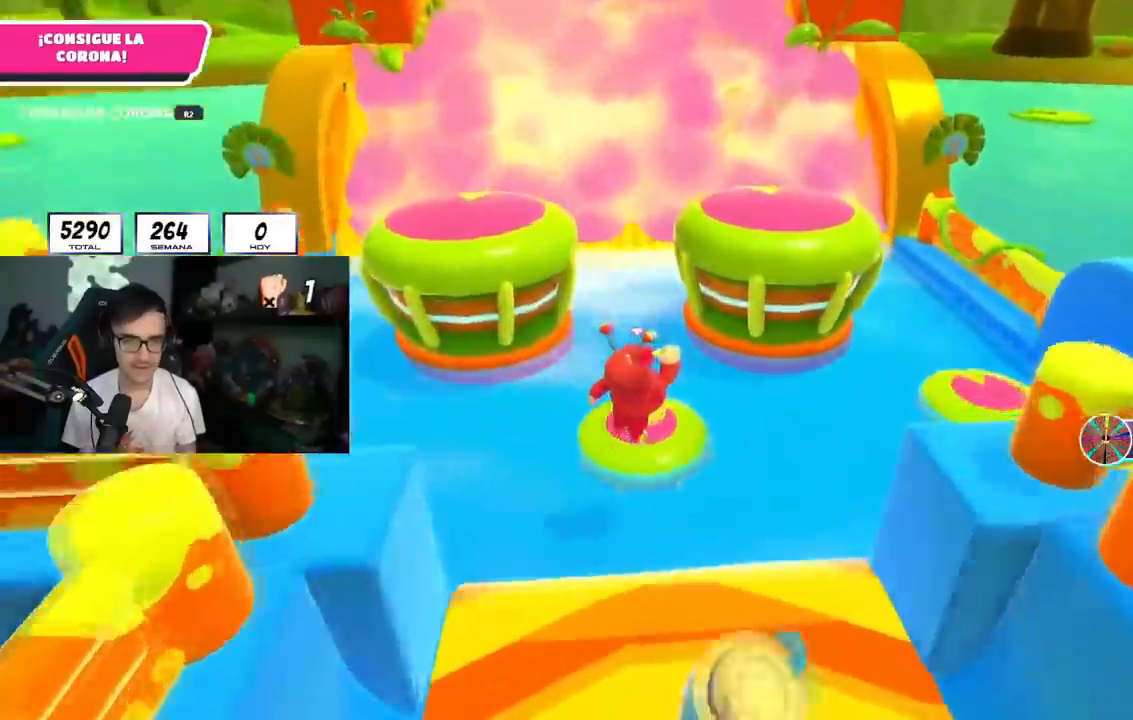
{"buttons": [], "left_stick": "up", "right_stick": "center", "events": [[284, "left_stick", "up"], [367, "SQUARE", "down"], [467, "SQUARE", "up"]]}
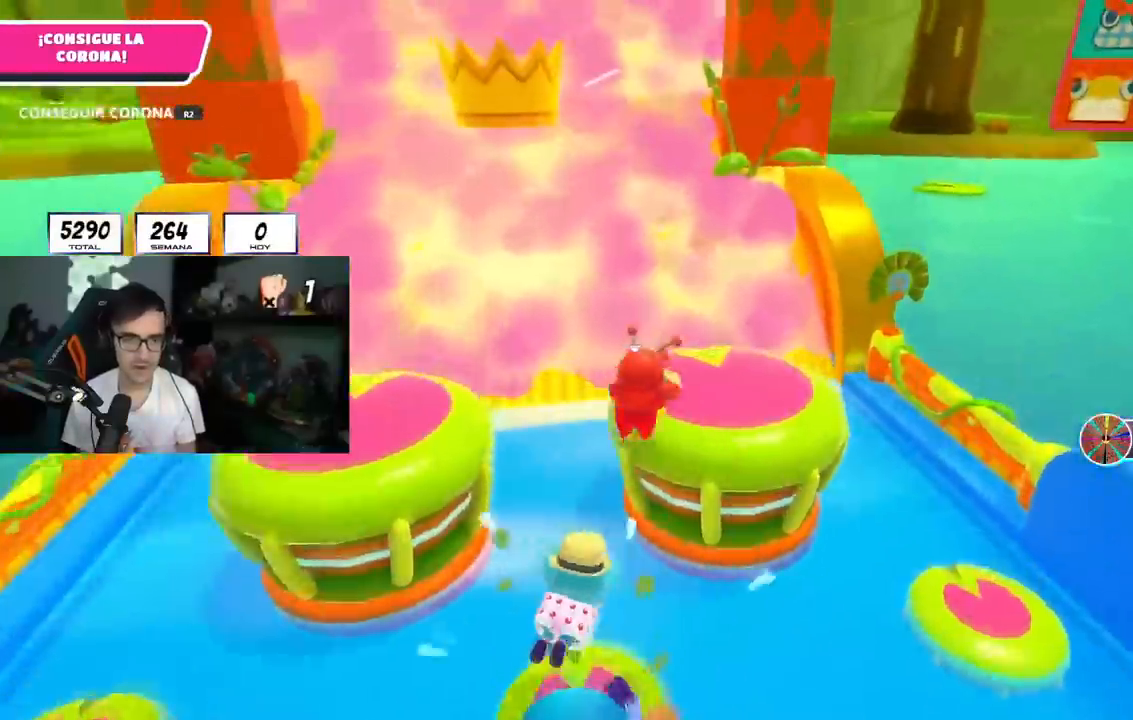
{"buttons": [], "left_stick": "up-left", "right_stick": "center", "events": [[17, "SQUARE", "down"], [84, "left_stick", "up-left"], [101, "SQUARE", "up"], [217, "right_stick", "down-left"], [417, "right_stick", "center"]]}
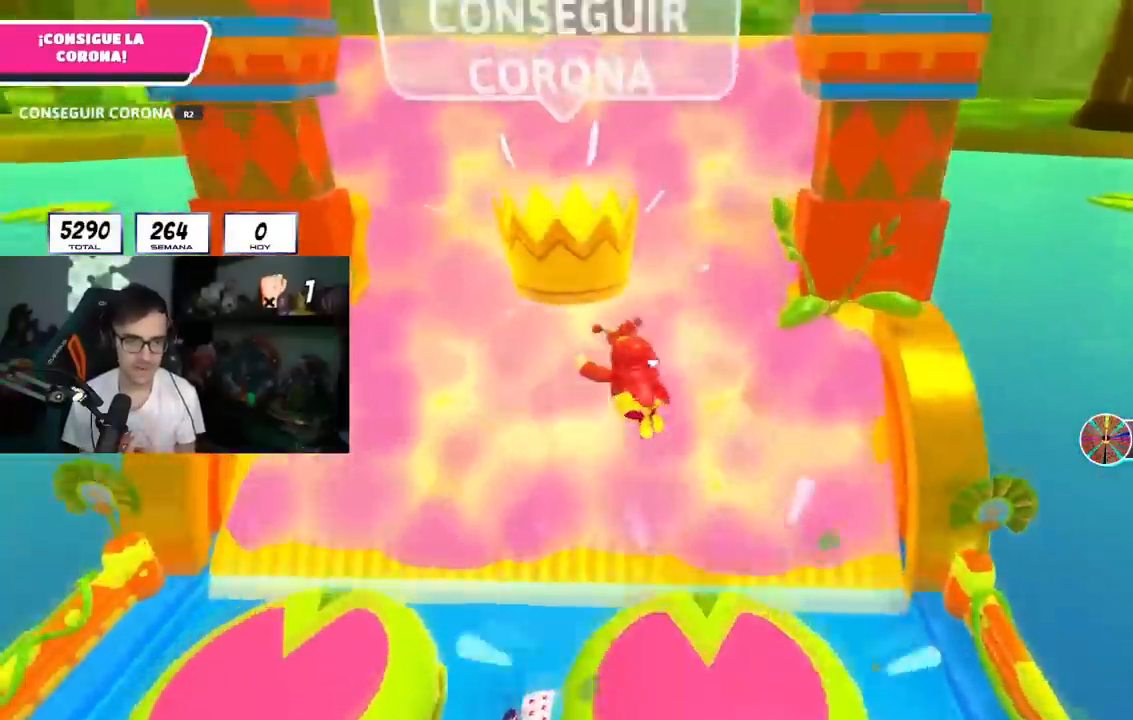
{"buttons": ["R1", "R2"], "left_stick": "up", "right_stick": "center", "events": [[67, "left_stick", "up"], [200, "R1", "down"], [200, "R2", "down"]]}
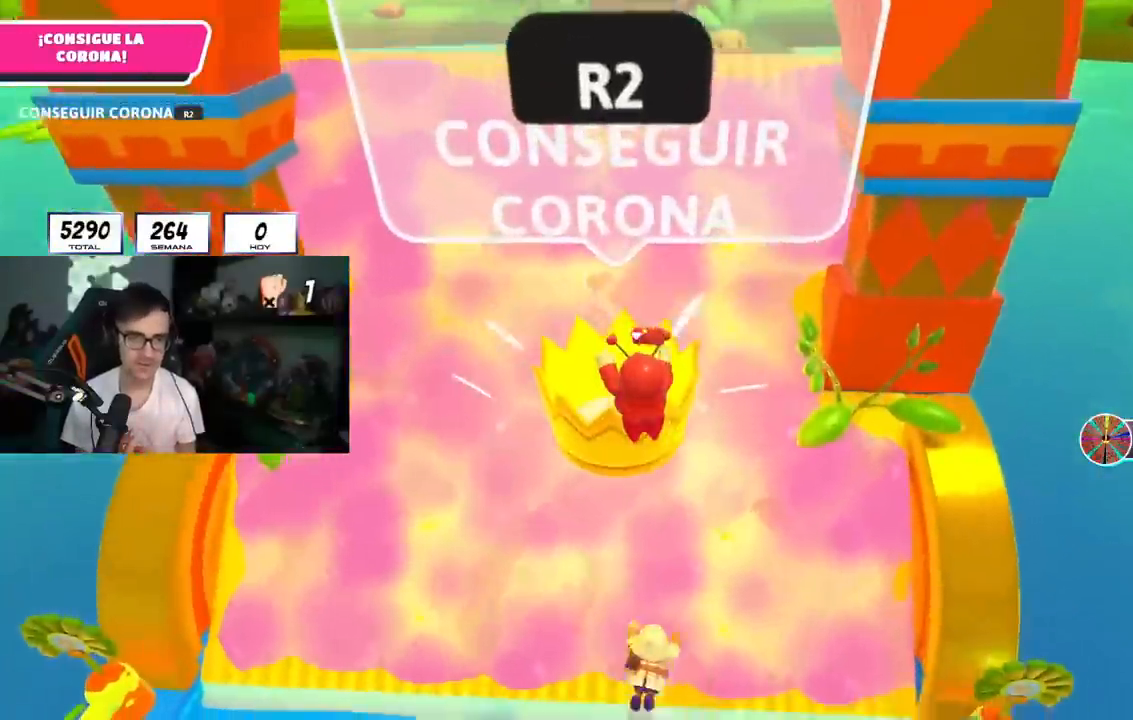
{"buttons": ["R1", "R2"], "left_stick": "up", "right_stick": "center", "events": []}
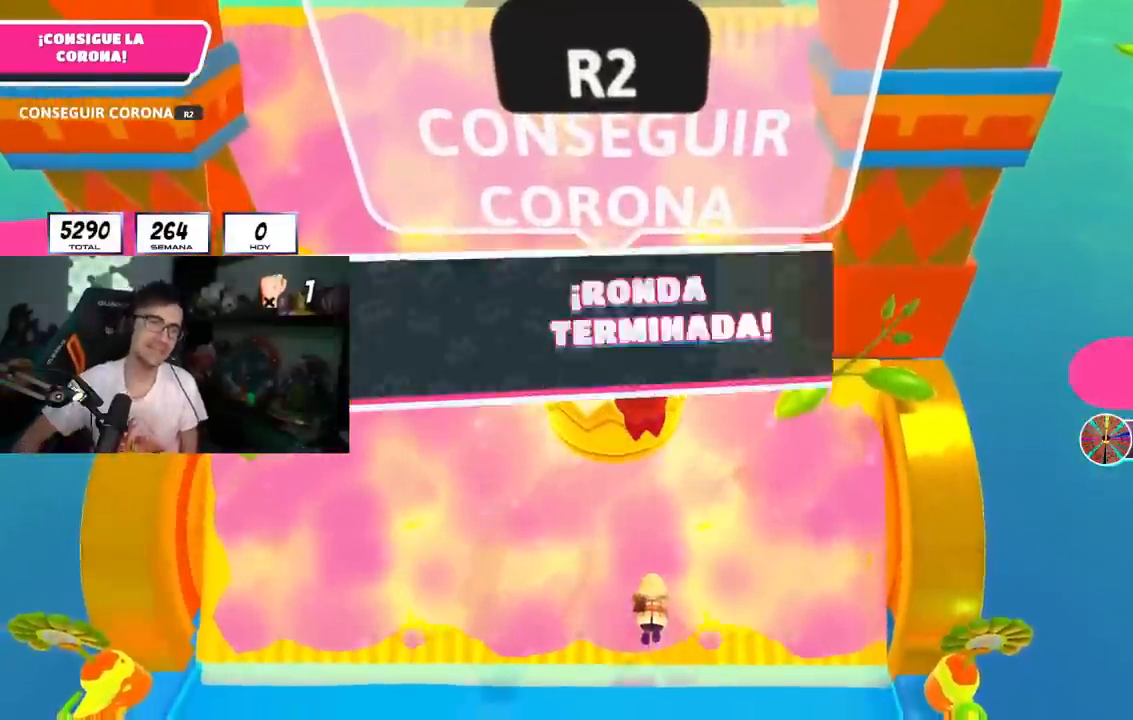
{"buttons": [], "left_stick": "center", "right_stick": "center", "events": [[117, "R1", "up"], [217, "R2", "up"], [384, "left_stick", "center"]]}